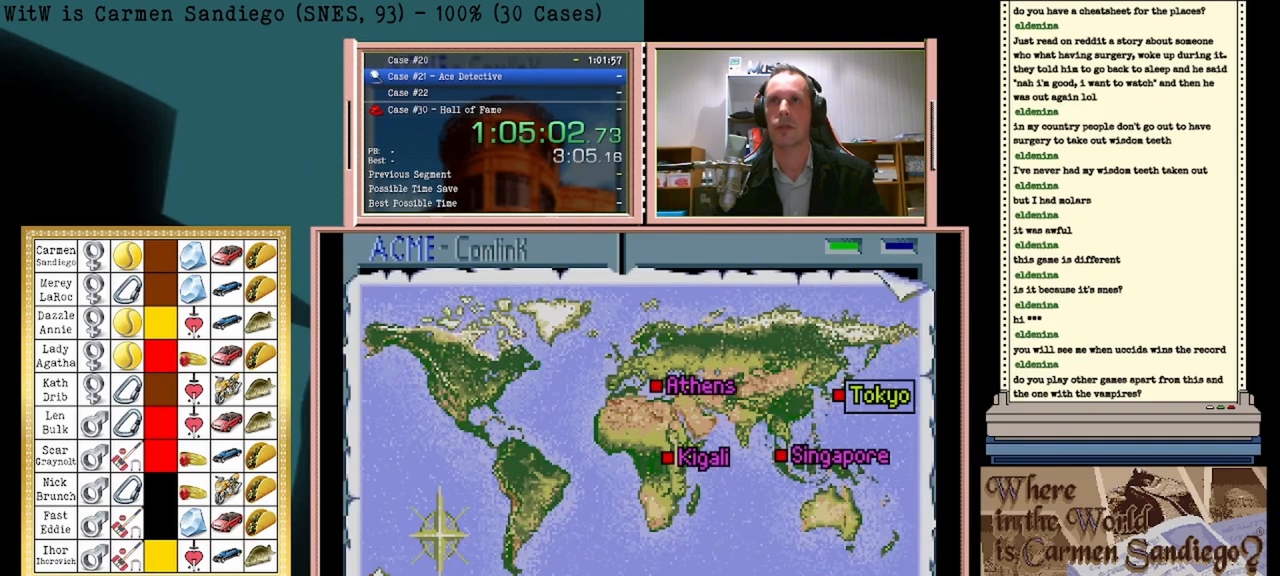
Gameplay with a controller (Nintendo layout); each line is a JSON object with the inputs held at the frame after it. "events" lists button and stick changes between this image and that frame as [ms after this image, input, new state], when the widget could be followed in between. Not read: L2 L3 R2 R3 left_stick right_stick.
{"buttons": ["DPAD_UP"], "events": [[458, "DPAD_UP", "down"]]}
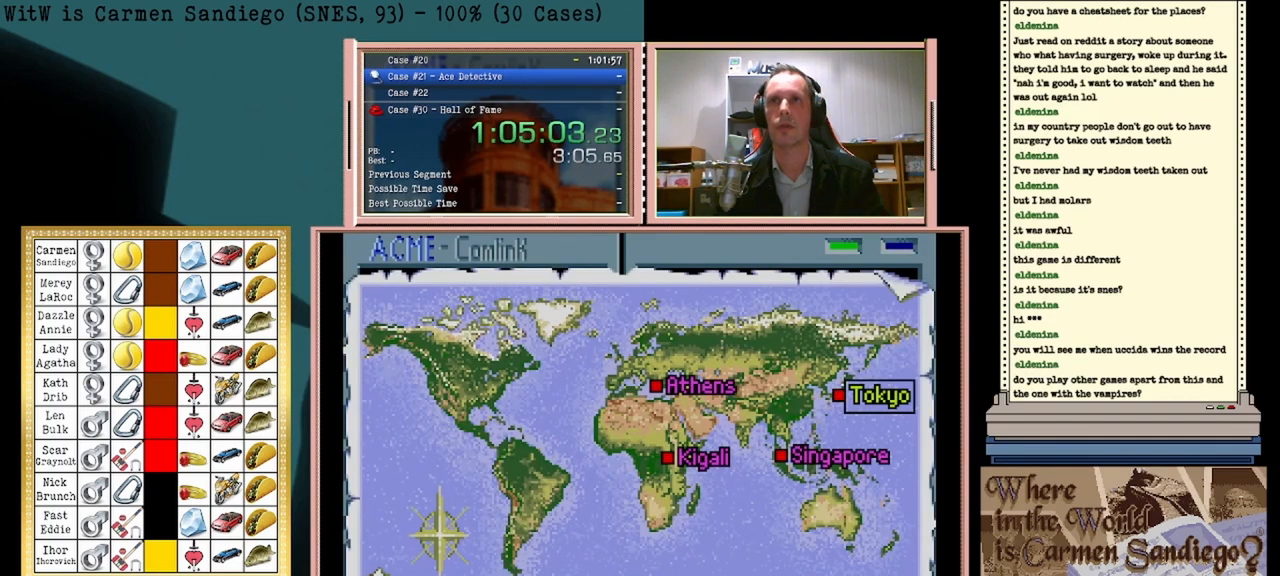
{"buttons": [], "events": [[125, "DPAD_UP", "up"]]}
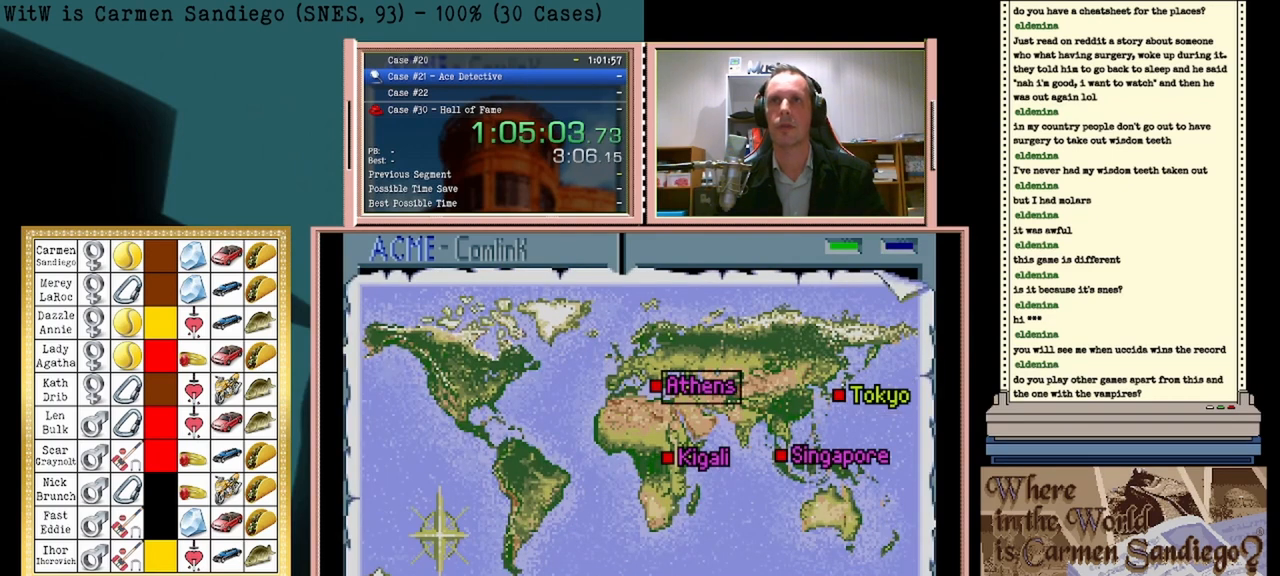
{"buttons": ["A"], "events": [[250, "A", "down"]]}
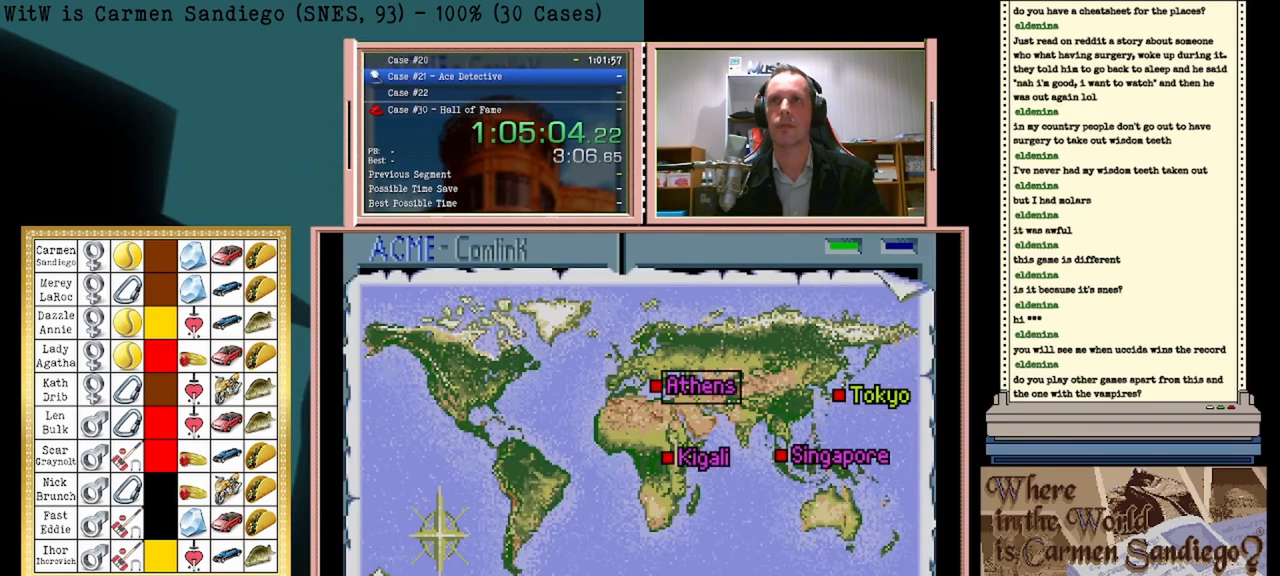
{"buttons": ["A"], "events": []}
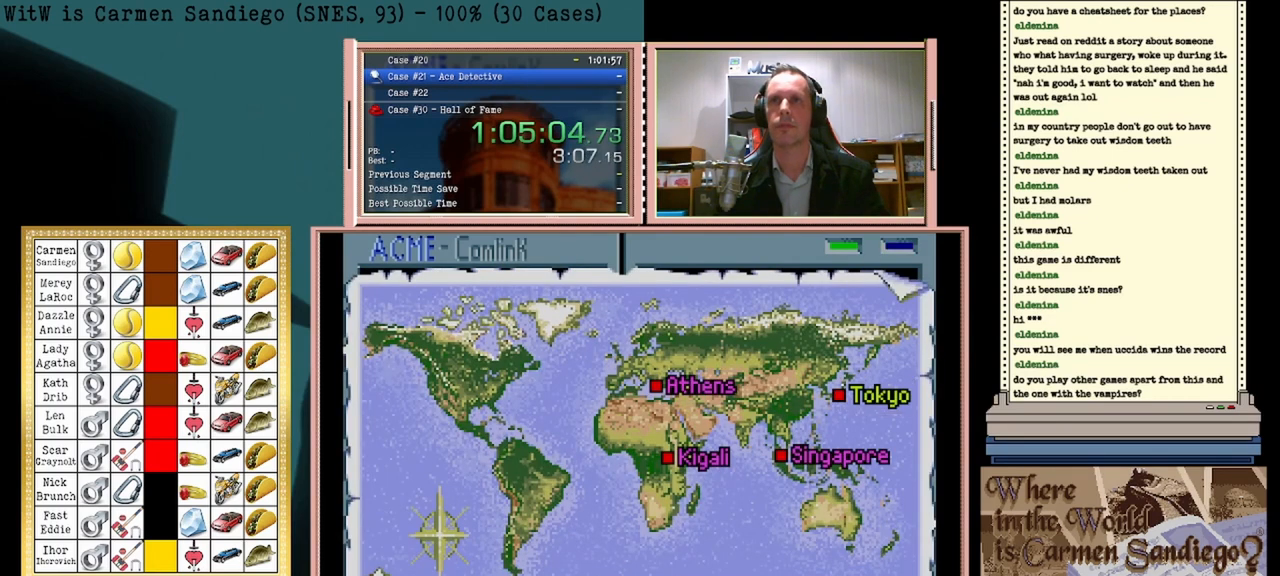
{"buttons": ["A"], "events": []}
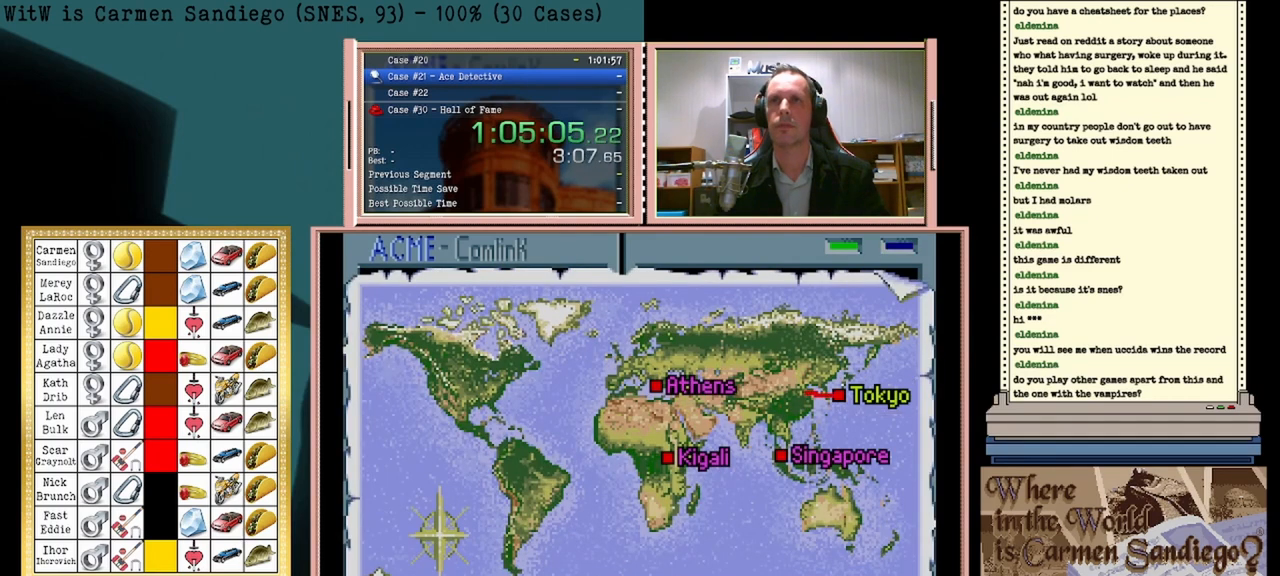
{"buttons": ["A"], "events": []}
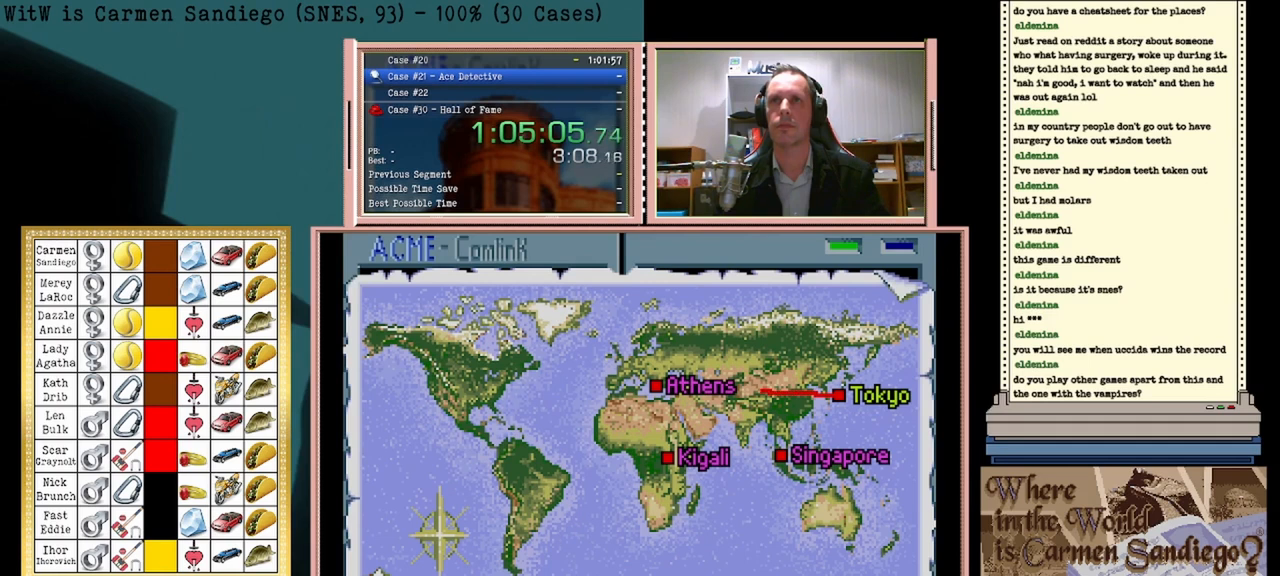
{"buttons": ["A"], "events": []}
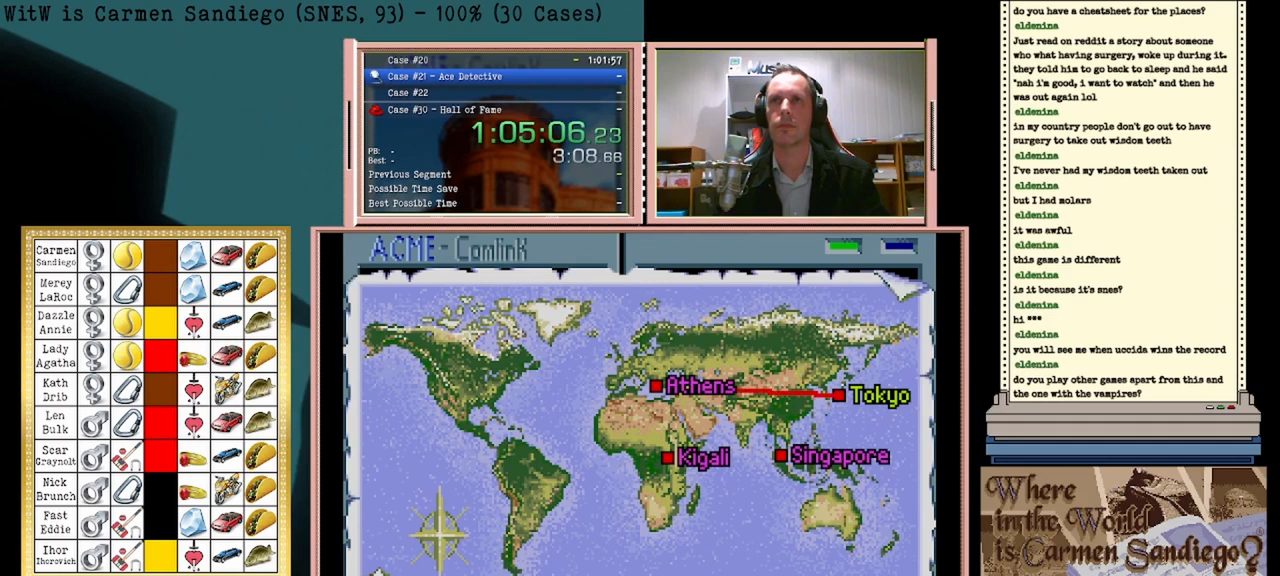
{"buttons": ["A"], "events": []}
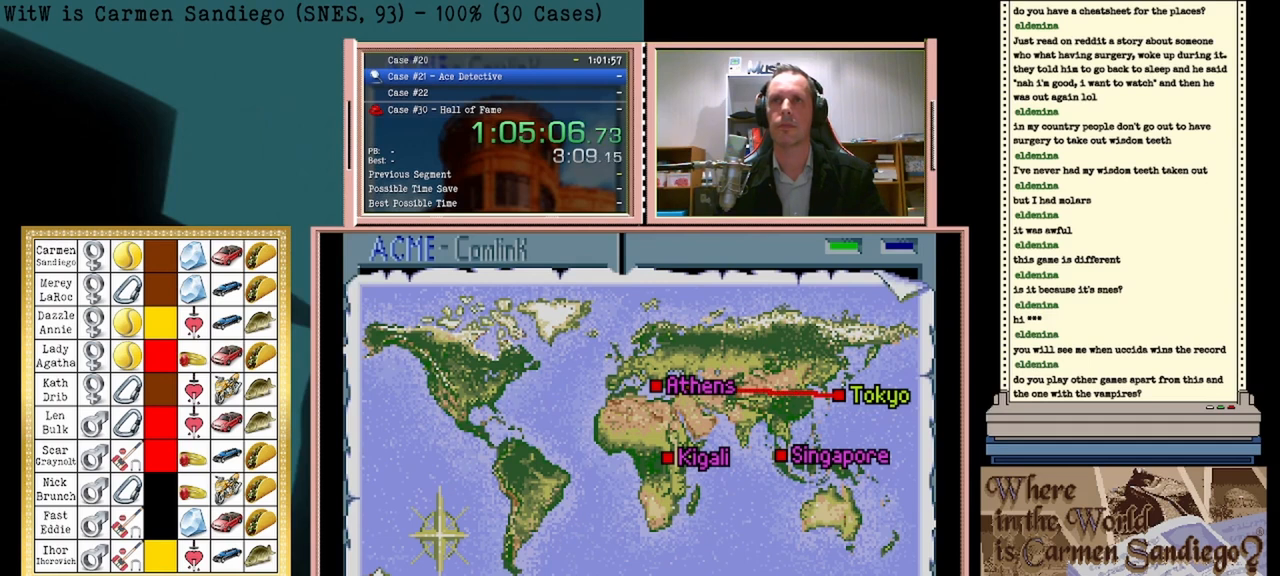
{"buttons": ["A"], "events": []}
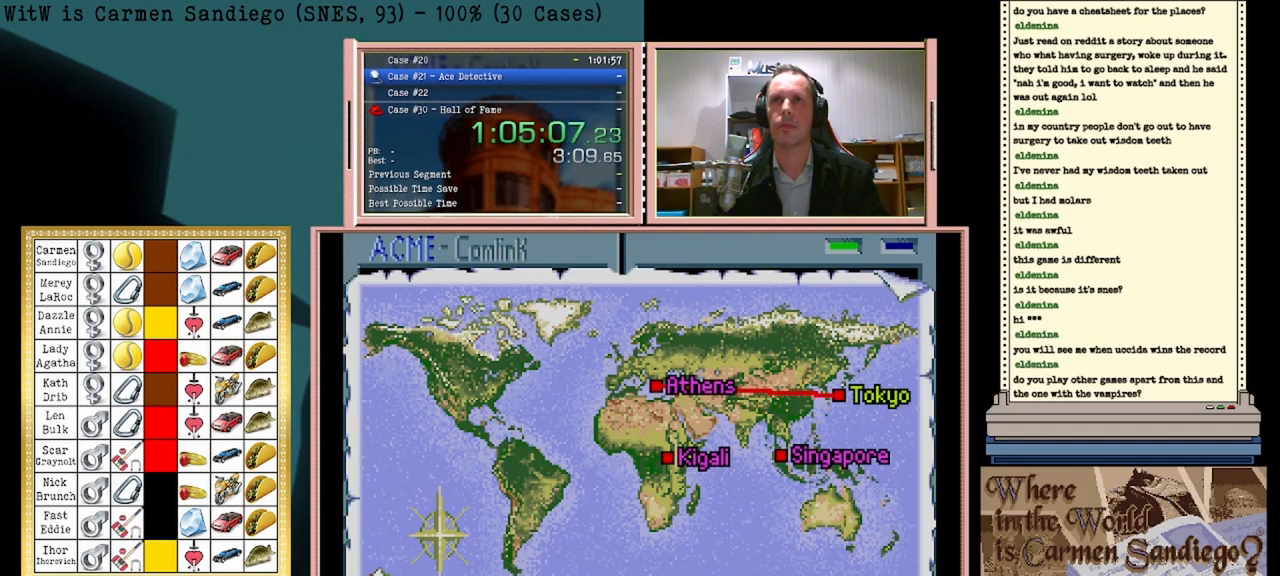
{"buttons": ["A"], "events": []}
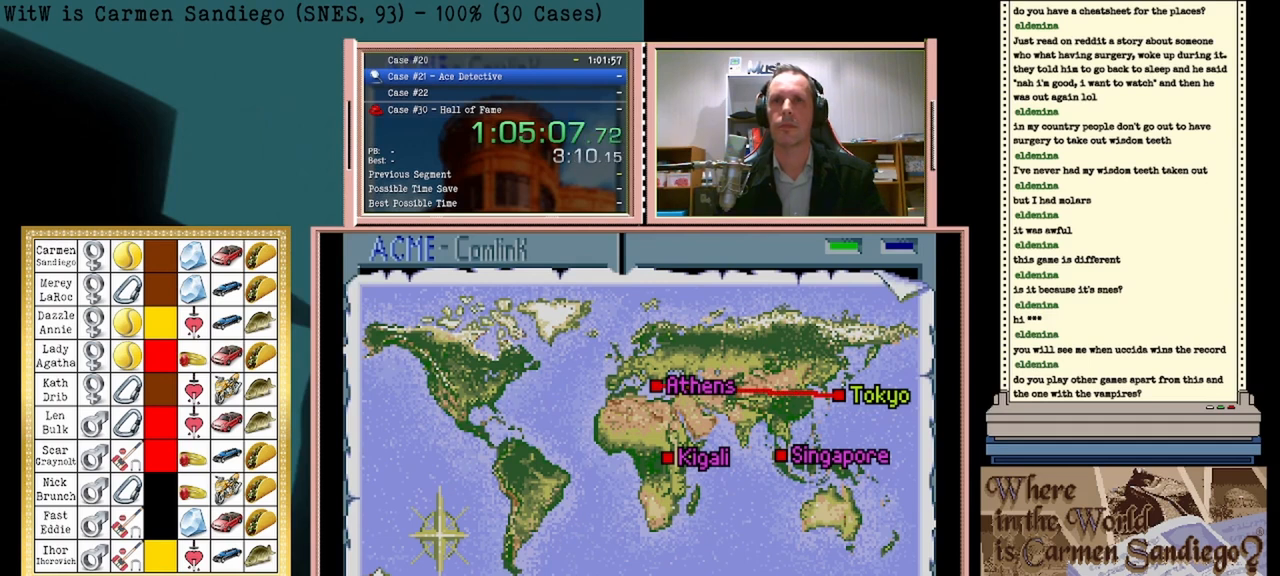
{"buttons": ["A"], "events": []}
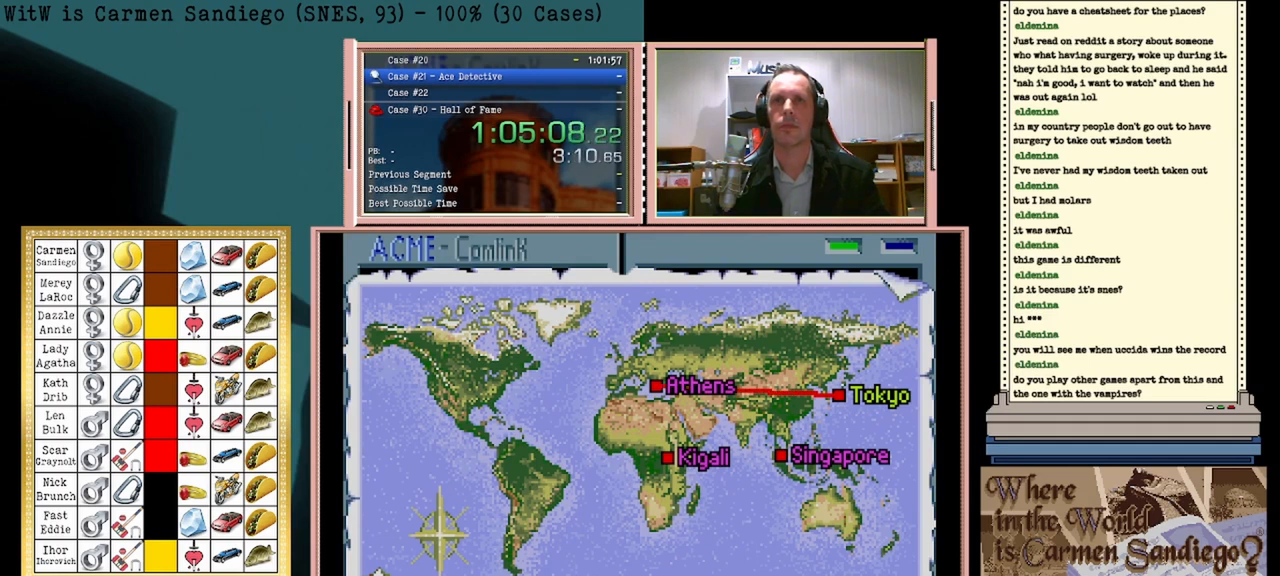
{"buttons": ["A"], "events": []}
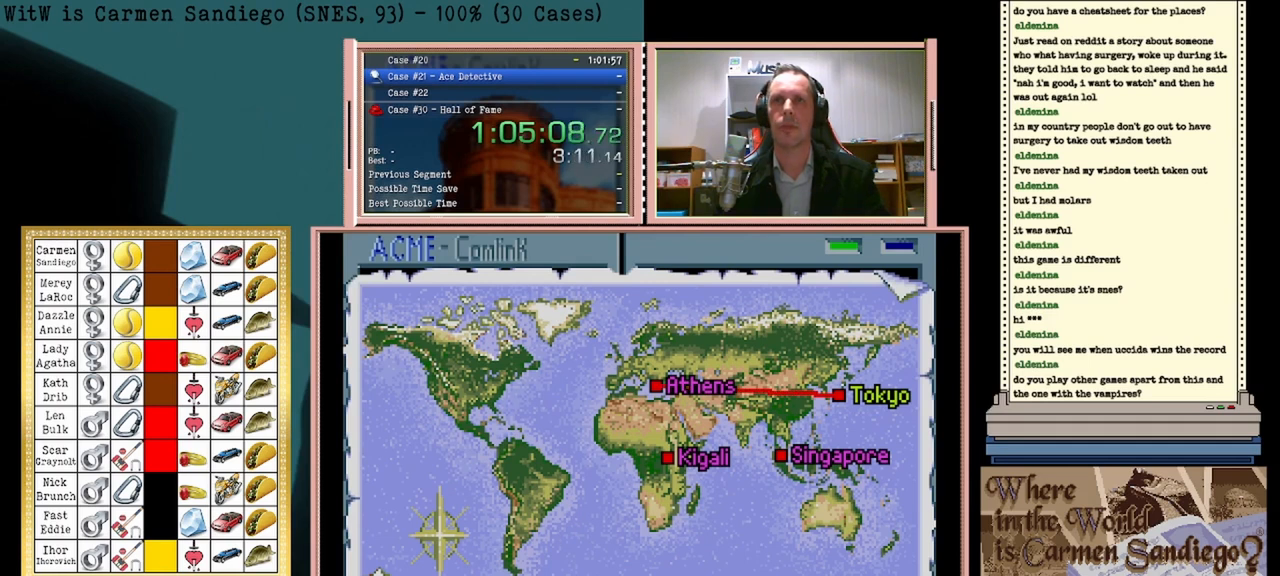
{"buttons": ["A"], "events": []}
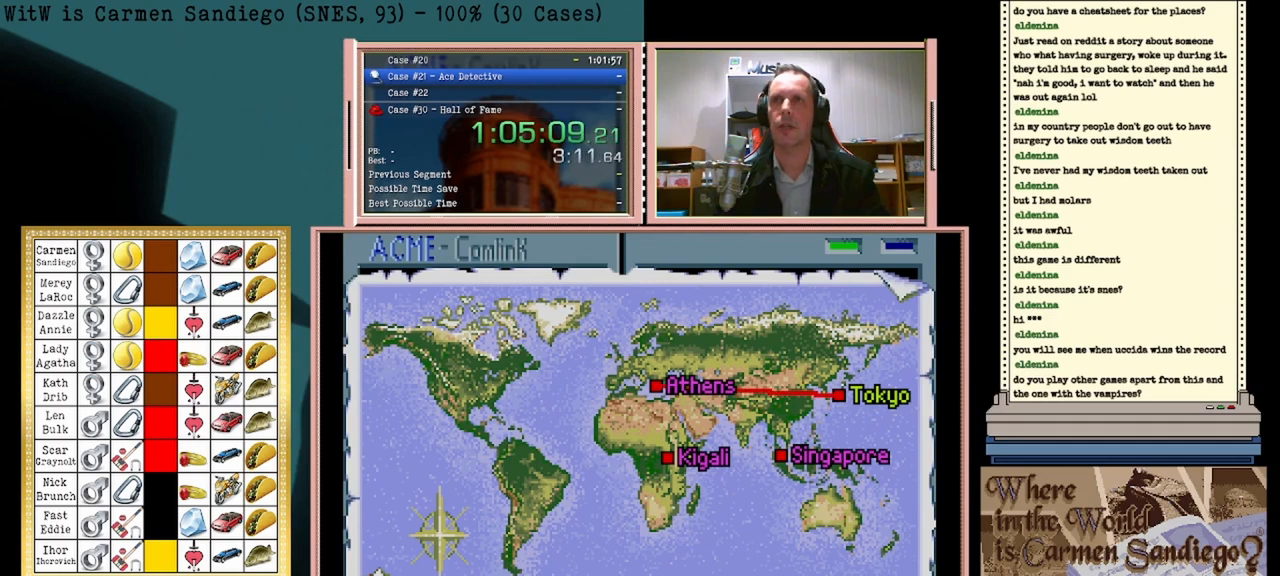
{"buttons": ["A"], "events": []}
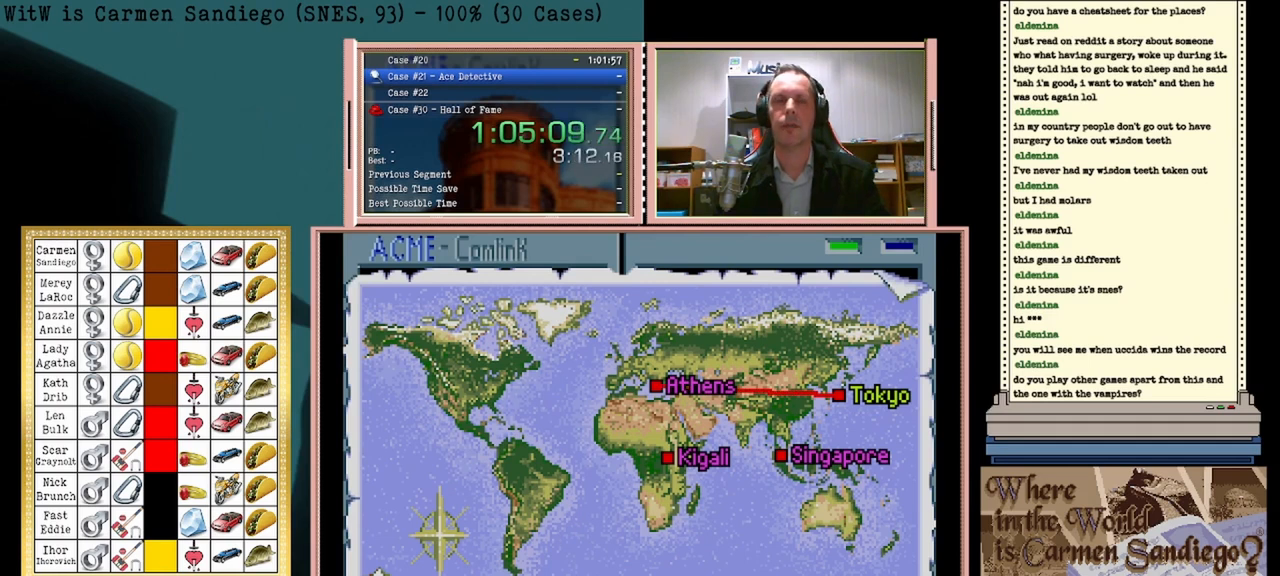
{"buttons": ["A"], "events": []}
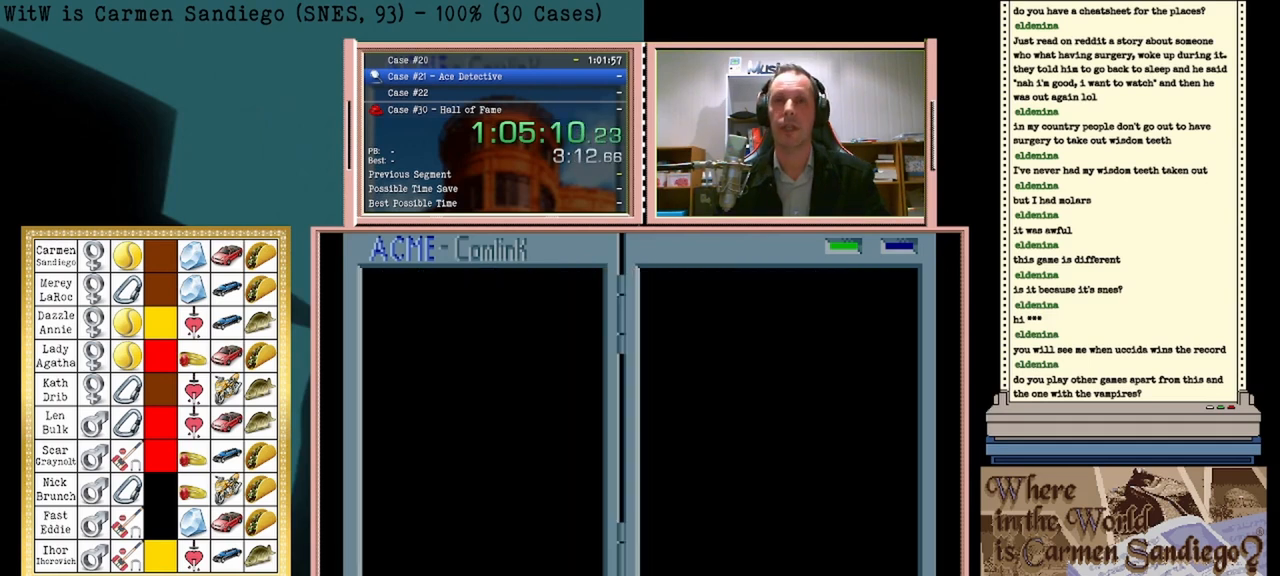
{"buttons": ["A"], "events": []}
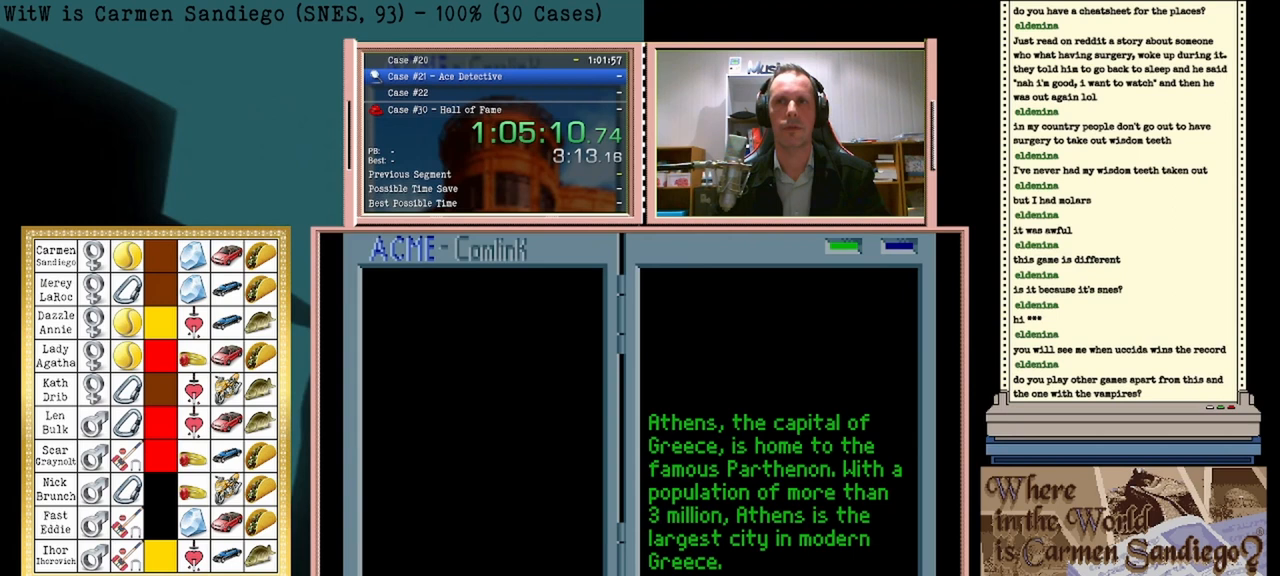
{"buttons": ["A"], "events": []}
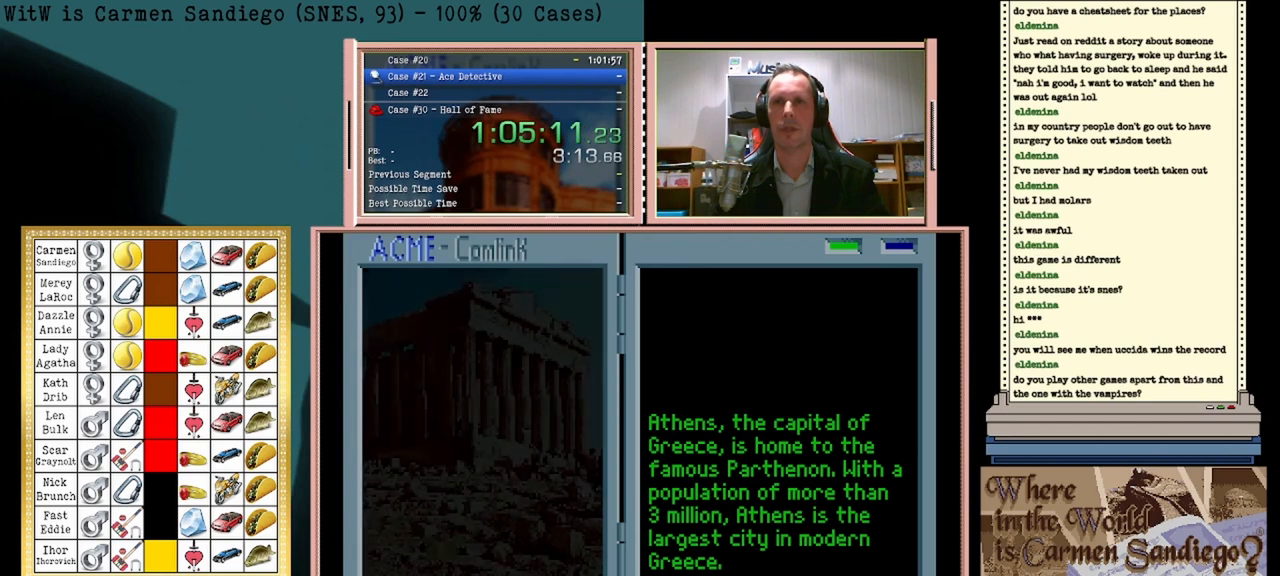
{"buttons": ["A"], "events": []}
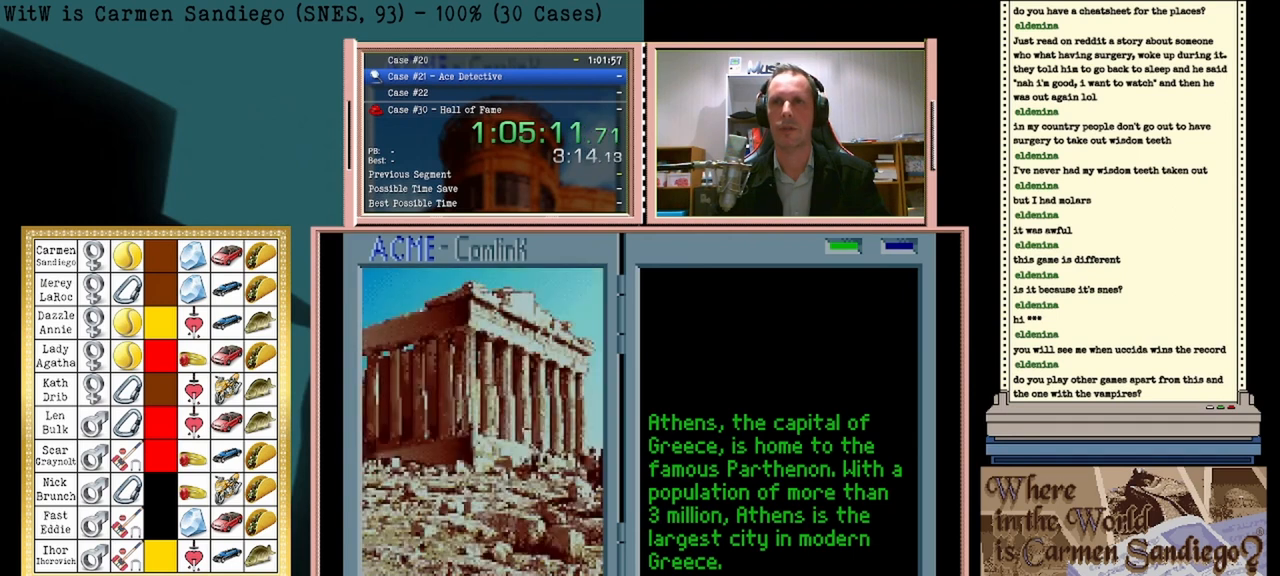
{"buttons": ["A"], "events": []}
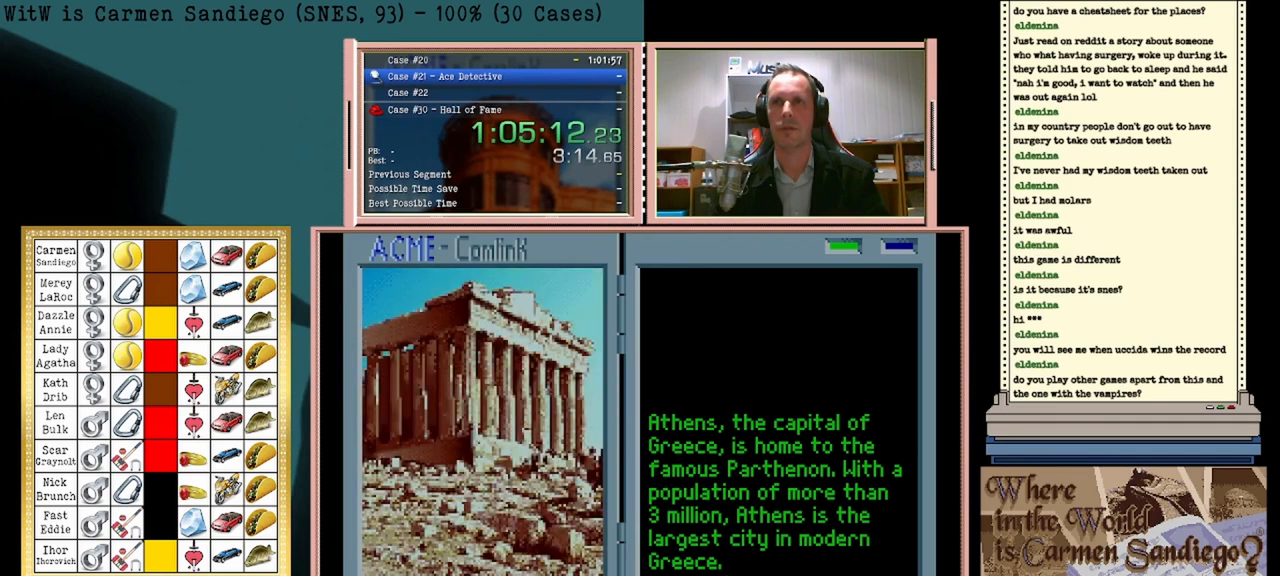
{"buttons": ["A"], "events": []}
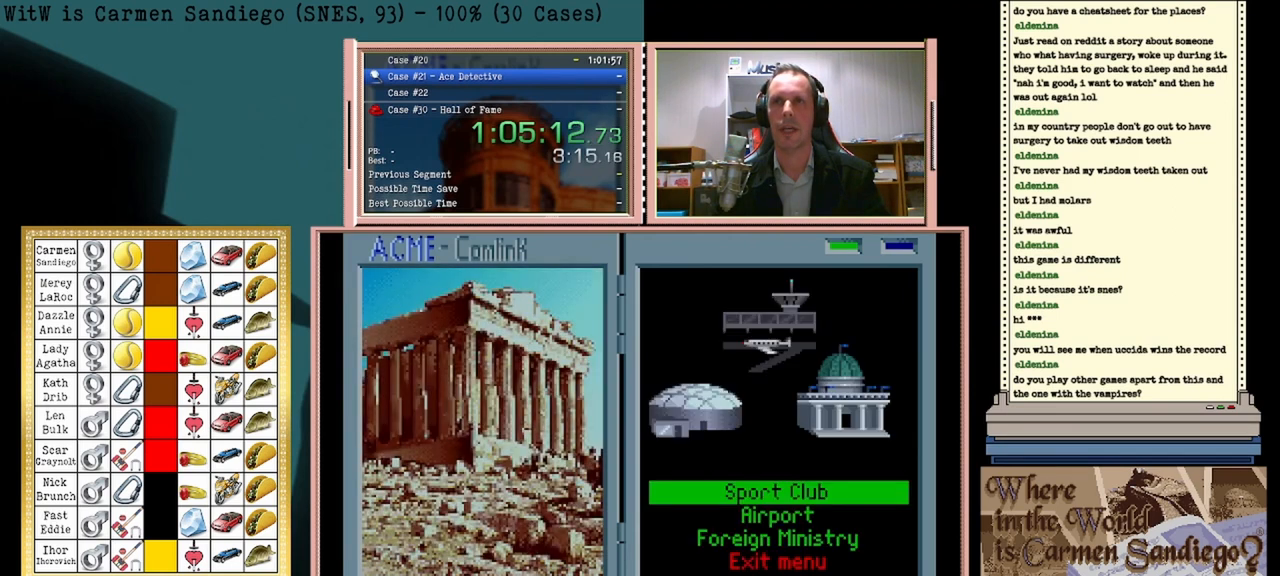
{"buttons": ["A"], "events": []}
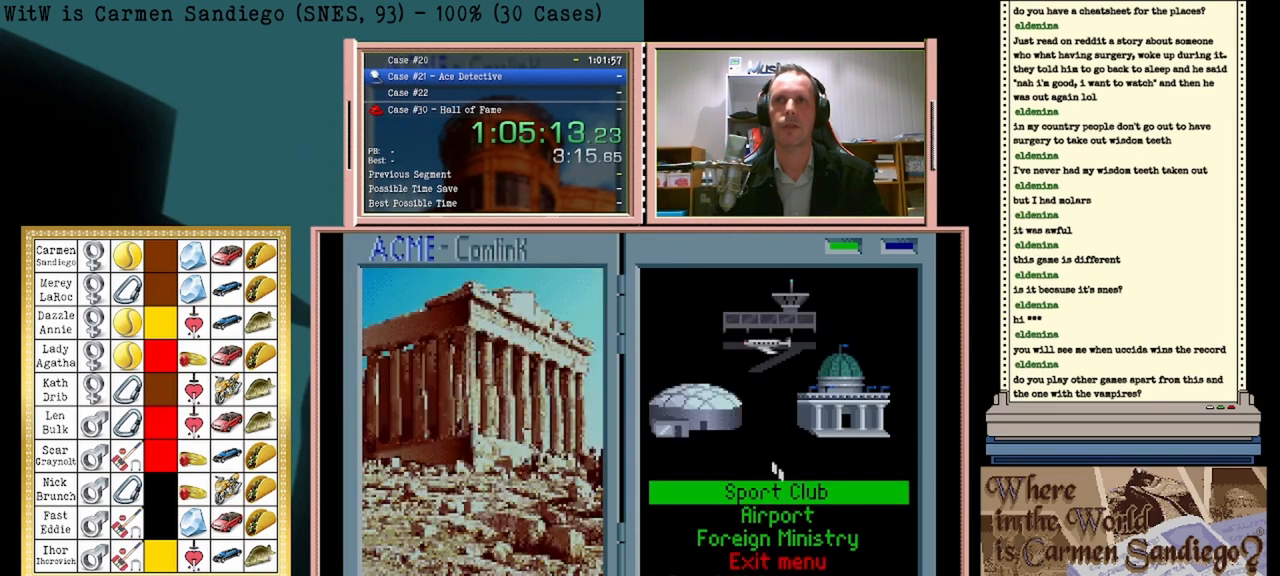
{"buttons": ["A"], "events": []}
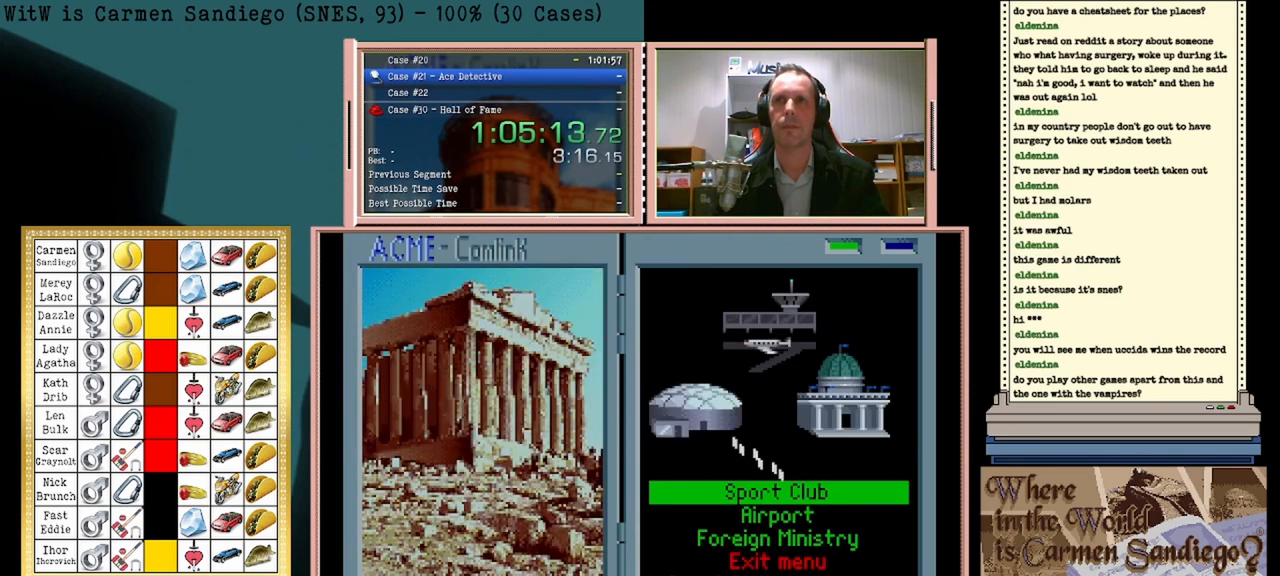
{"buttons": ["A"], "events": []}
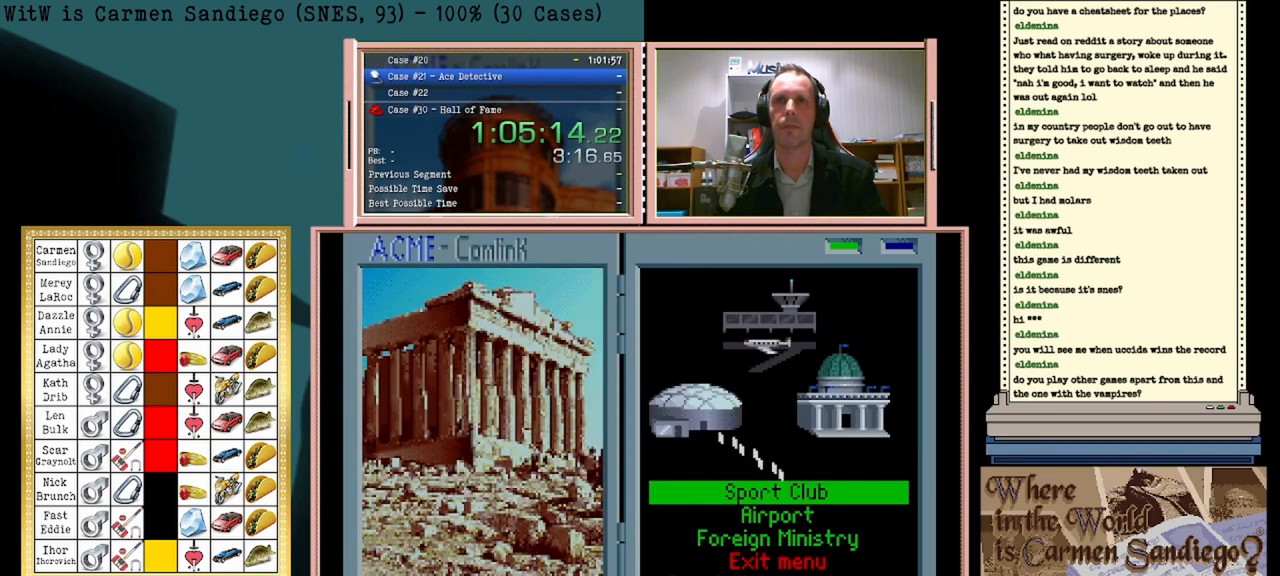
{"buttons": ["A"], "events": []}
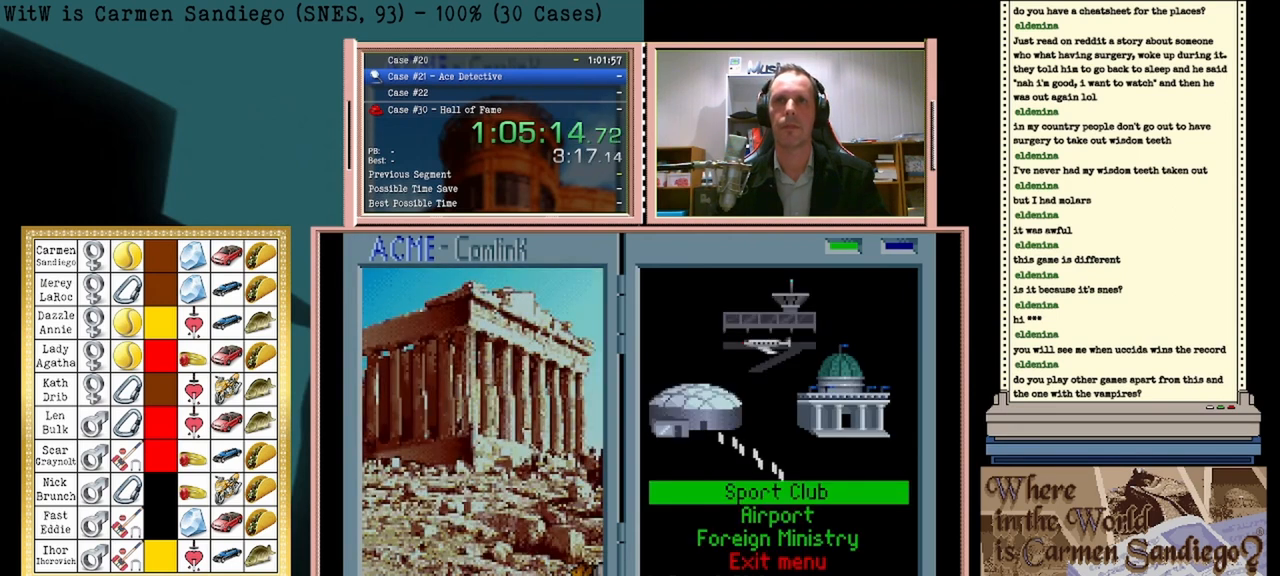
{"buttons": ["A"], "events": []}
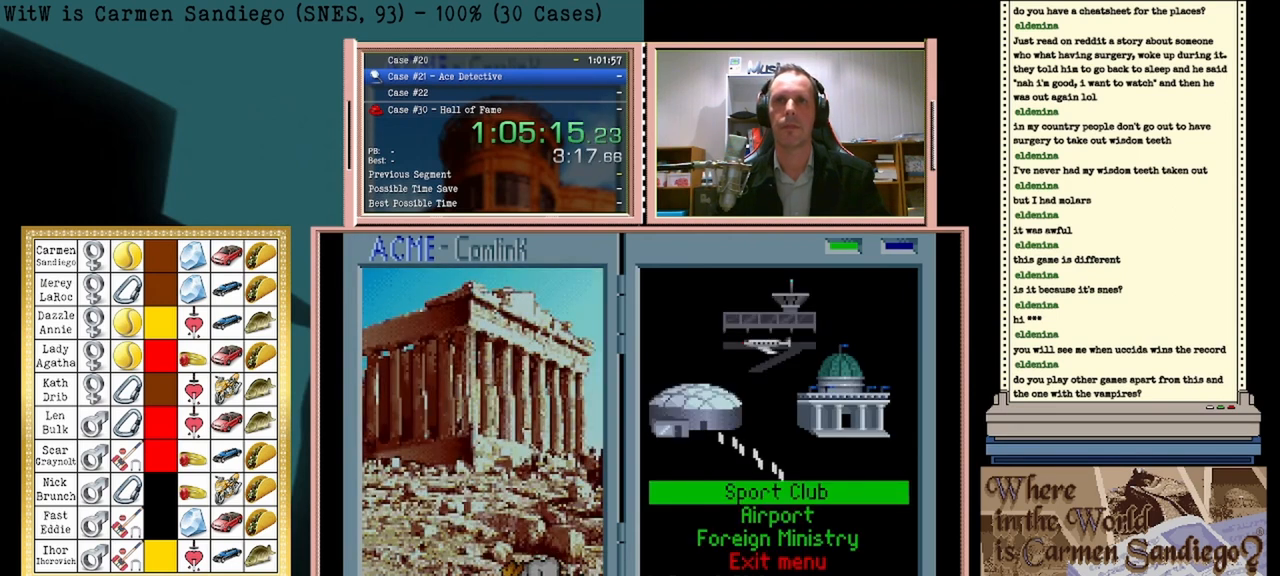
{"buttons": ["A"], "events": []}
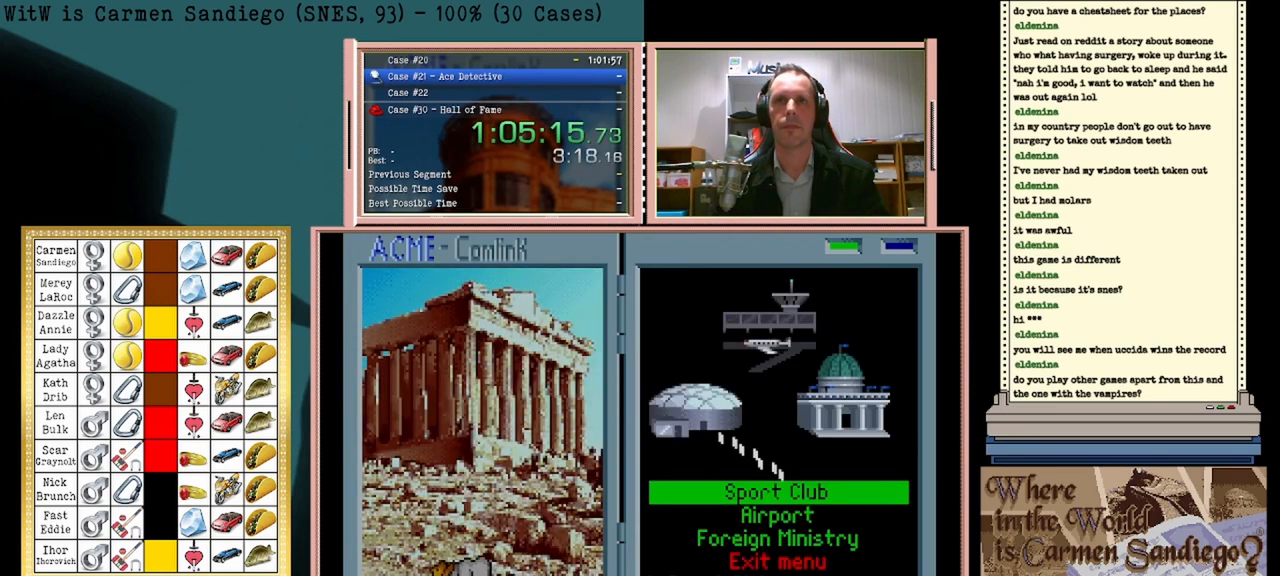
{"buttons": ["A"], "events": []}
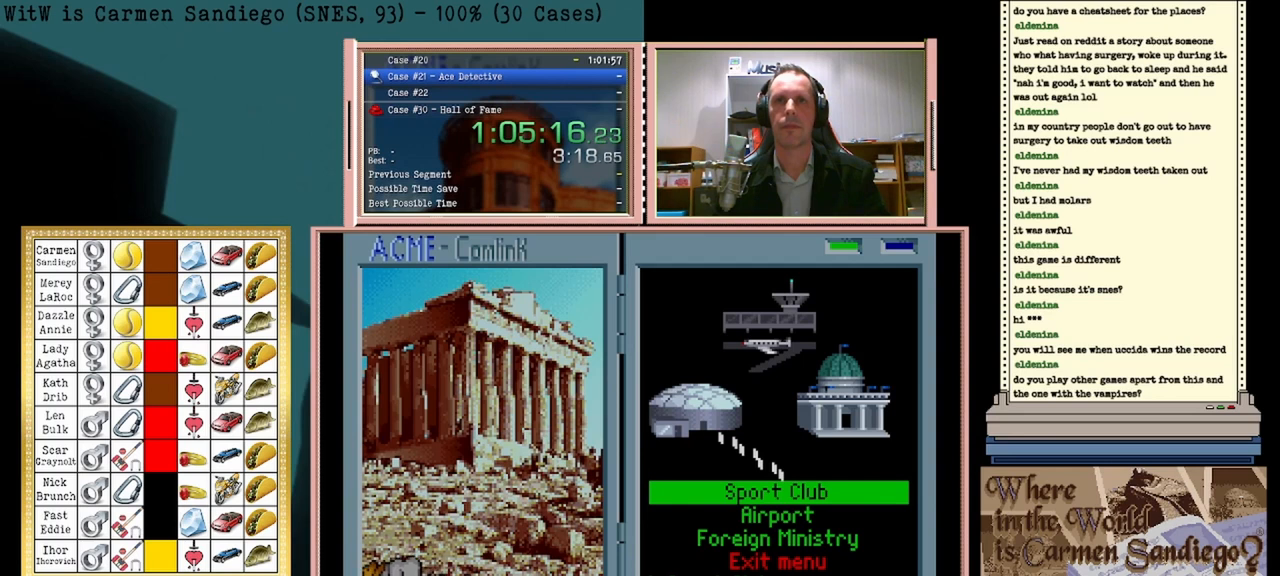
{"buttons": ["A"], "events": []}
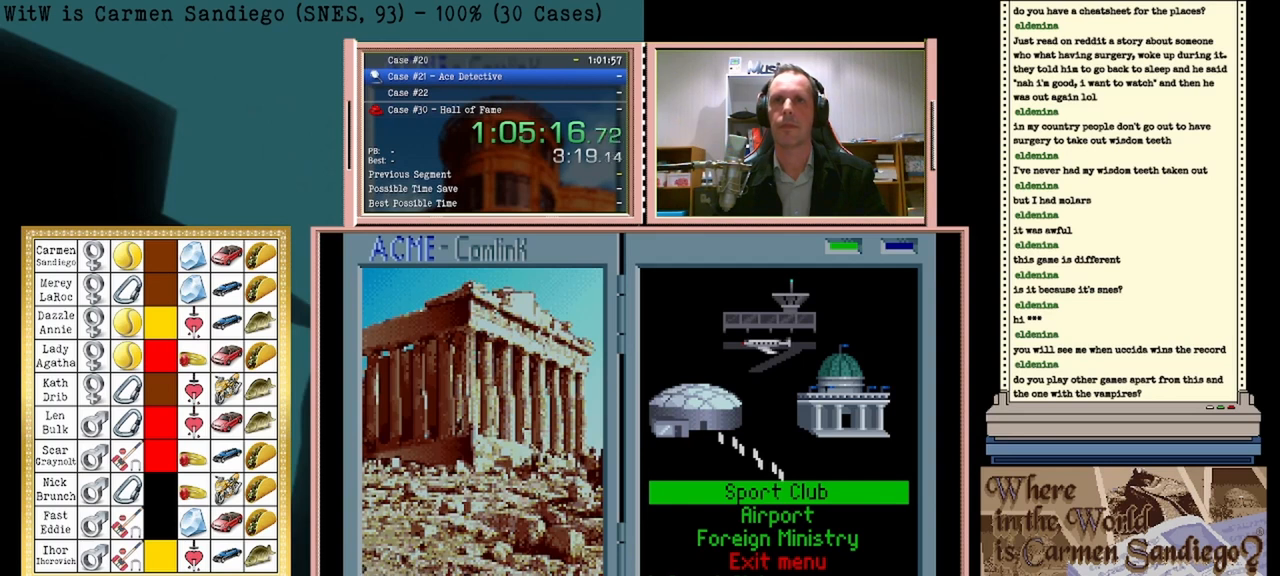
{"buttons": [], "events": [[417, "A", "up"]]}
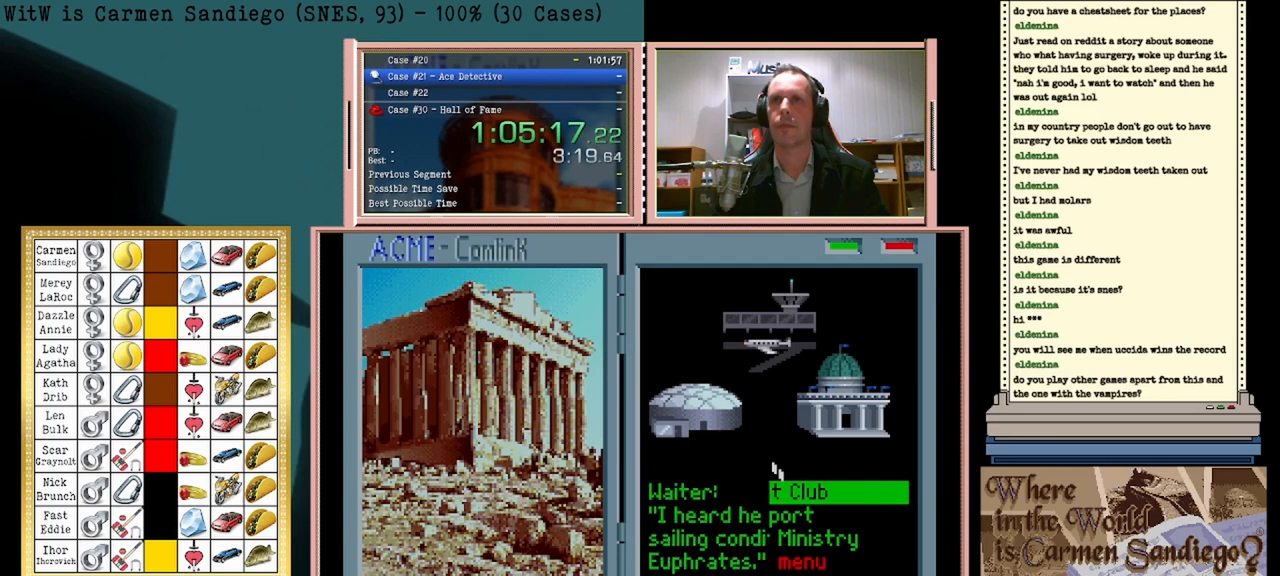
{"buttons": [], "events": []}